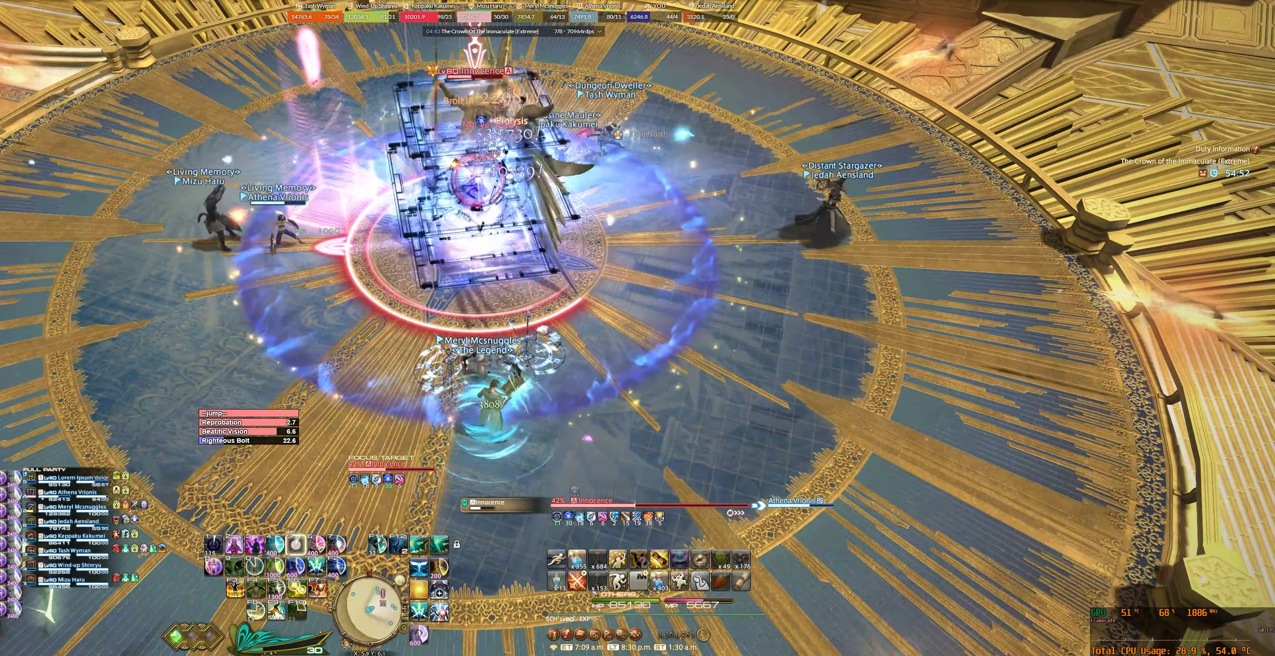
Gameplay with keyboard and mouse; each line is a JSON object with the keys and mouse buttons held at the frame after it. "events" lists presses ("down") and releases ("up") of "0", "1", "2", "3", "4", "5", "6", "7", "8", "9", "a", "alt_l", "alt_r", "b", "backslash", "backspace", "c", "caps_lock", "comma", "ctrl_l", "ctrl_r", "d", "e", "equals", "escape", "f", "f1", "f10", "f12", "f3", "f4", "f5", "f6", "f7", "f8", "f9", "g", "h", "j", "lbracket", "m", "minus", "n", "q", "r", "rbracket", "return", "s", "shift_l", "shift_r", "space", "super_l", "super_r", "t", "tab", "tilde", "u", "v", "w", "x", "y", "z", "mouse_left", "mouse_wheel", "mouse_right", "mouse_mb4" and "mouse_mb5" between this image and that frame as [ms after this image, input, new state], when the widget could be followed in between. "mouse_left", "mouse_wheel", "mouse_right", "mouse_mb4", "mouse_mb5" = the "left", "wheel", "right", "mb4", "mb5" buttons of the "mouse" list. No other keys are recorded. "wheel" means that the mouse wheel is clicked or scrolled. Not read: f11 f2 mouse_move.
{"keys": ["0", "w"], "mouse": ["right"], "events": [[200, "s", "up"], [267, "3", "down"], [333, "3", "up"], [400, "3", "down"], [467, "3", "up"]]}
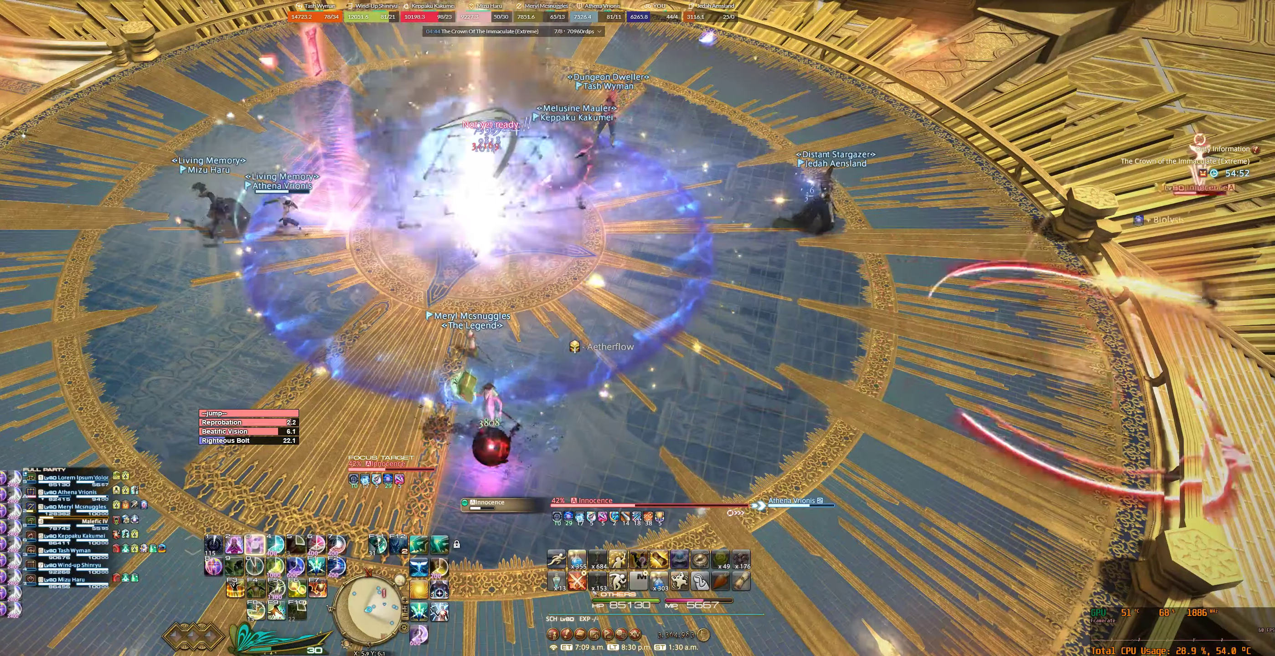
{"keys": ["0", "s", "w"], "mouse": ["right"], "events": [[100, "2", "down"], [233, "2", "up"], [333, "s", "down"]]}
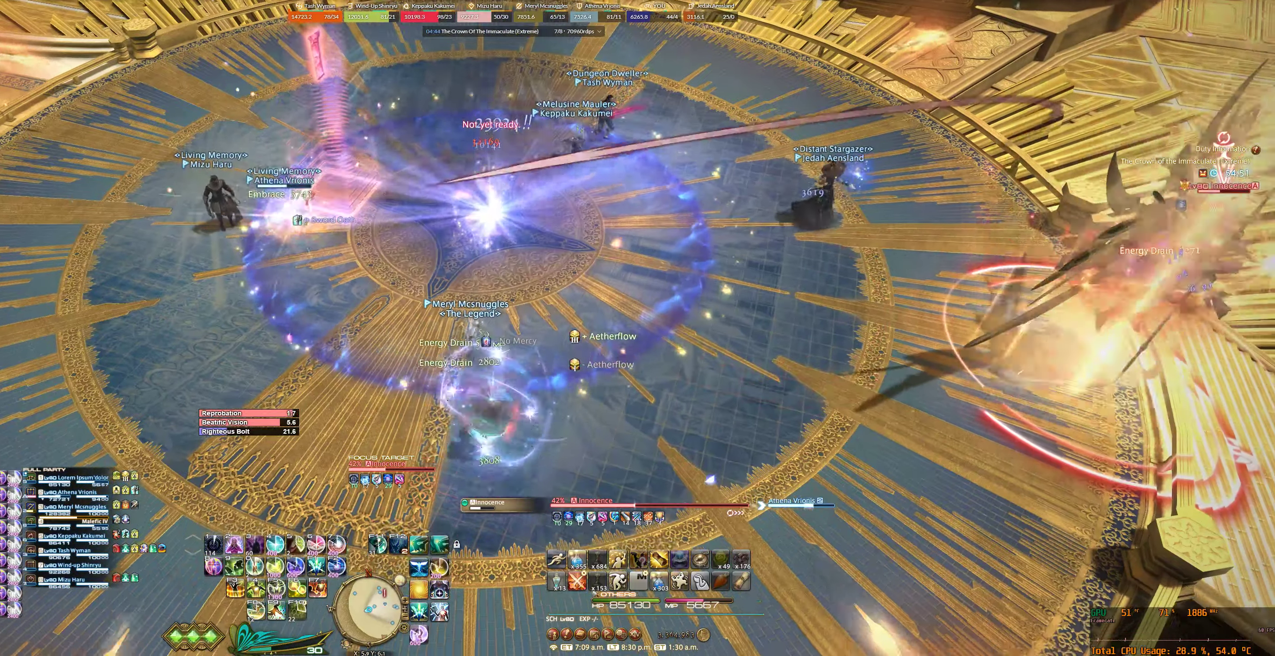
{"keys": ["0", "s", "w"], "mouse": ["right"], "events": []}
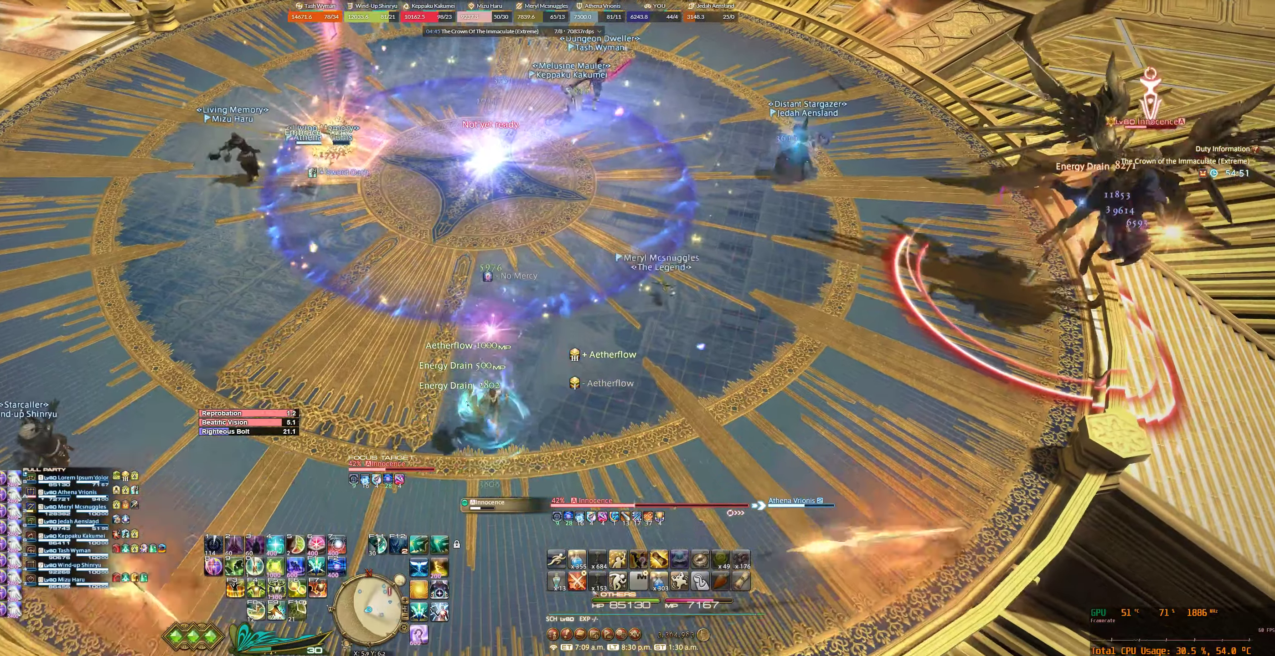
{"keys": ["0", "s", "w"], "mouse": ["right"], "events": []}
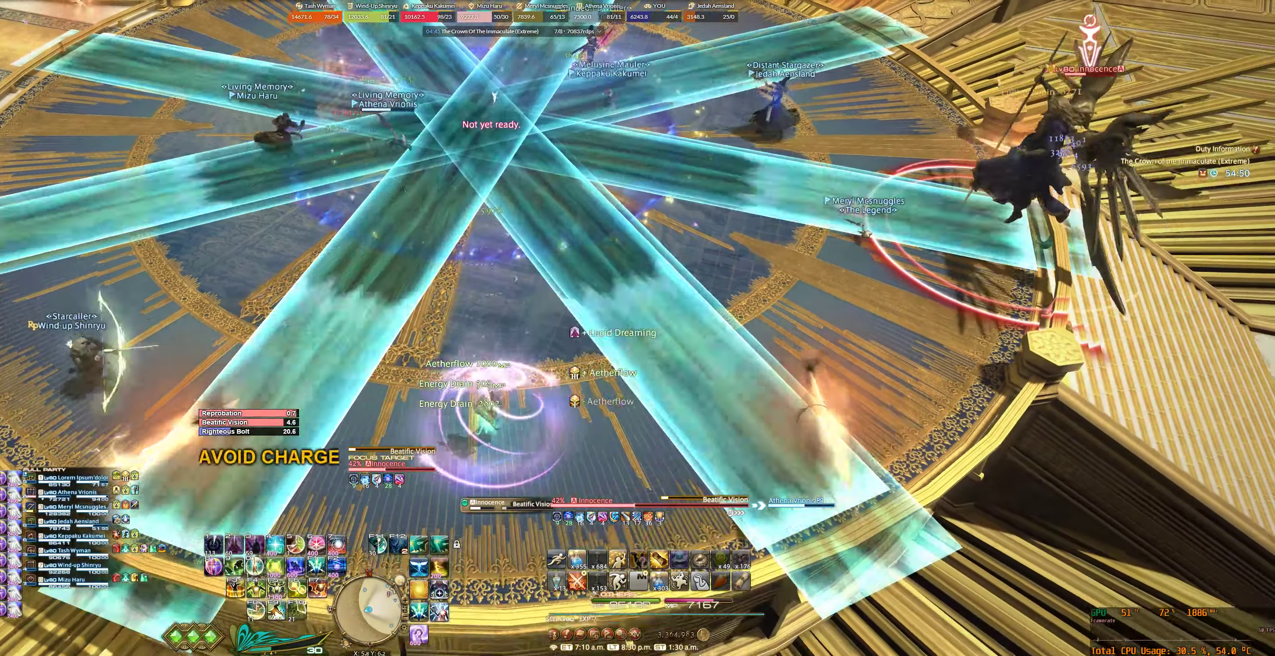
{"keys": ["0", "w"], "mouse": ["right"], "events": [[33, "s", "up"], [33, "tab", "down"], [100, "7", "down"], [133, "7", "up"], [133, "tab", "up"], [266, "7", "down"], [300, "7", "up"], [400, "7", "down"], [466, "7", "up"]]}
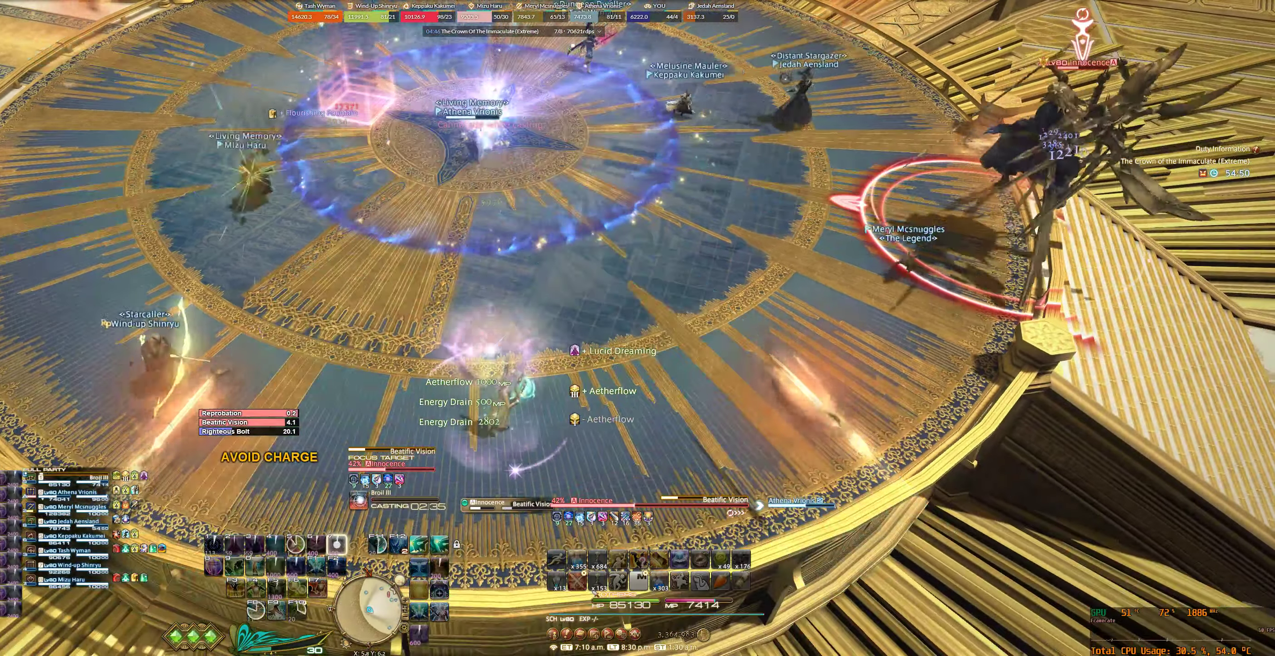
{"keys": ["0", "w"], "mouse": ["right"], "events": [[100, "7", "down"], [133, "7", "up"], [233, "7", "down"], [333, "7", "up"]]}
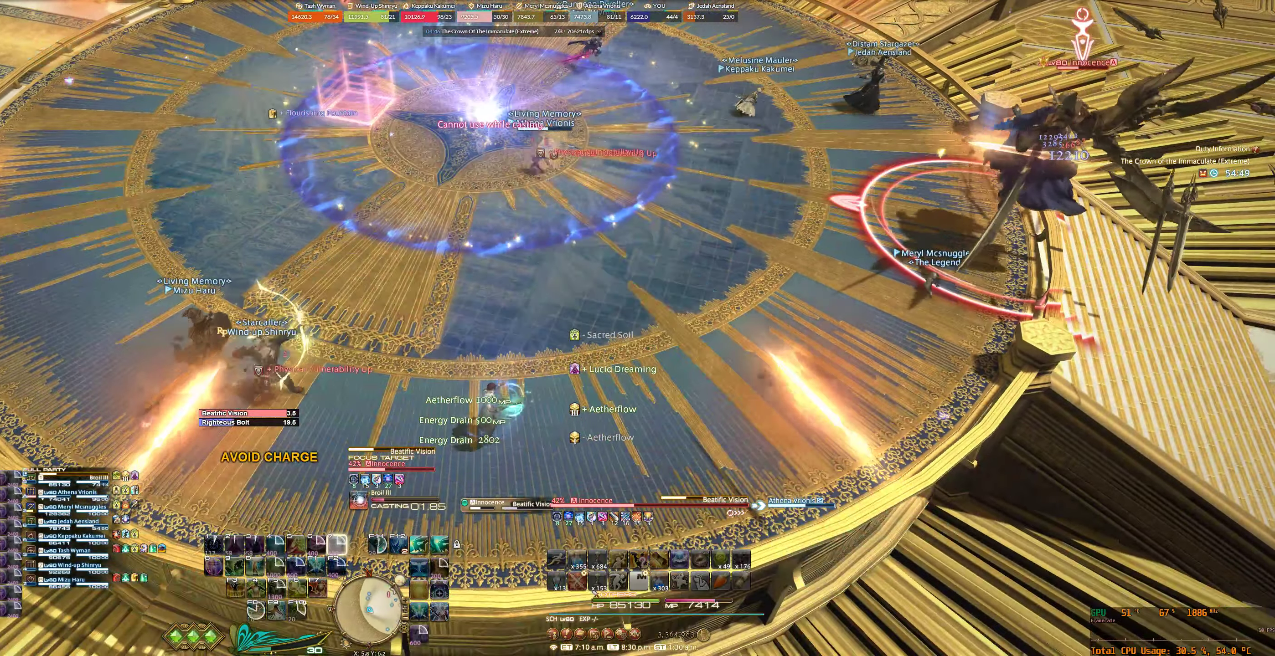
{"keys": ["0", "w"], "mouse": ["right"], "events": []}
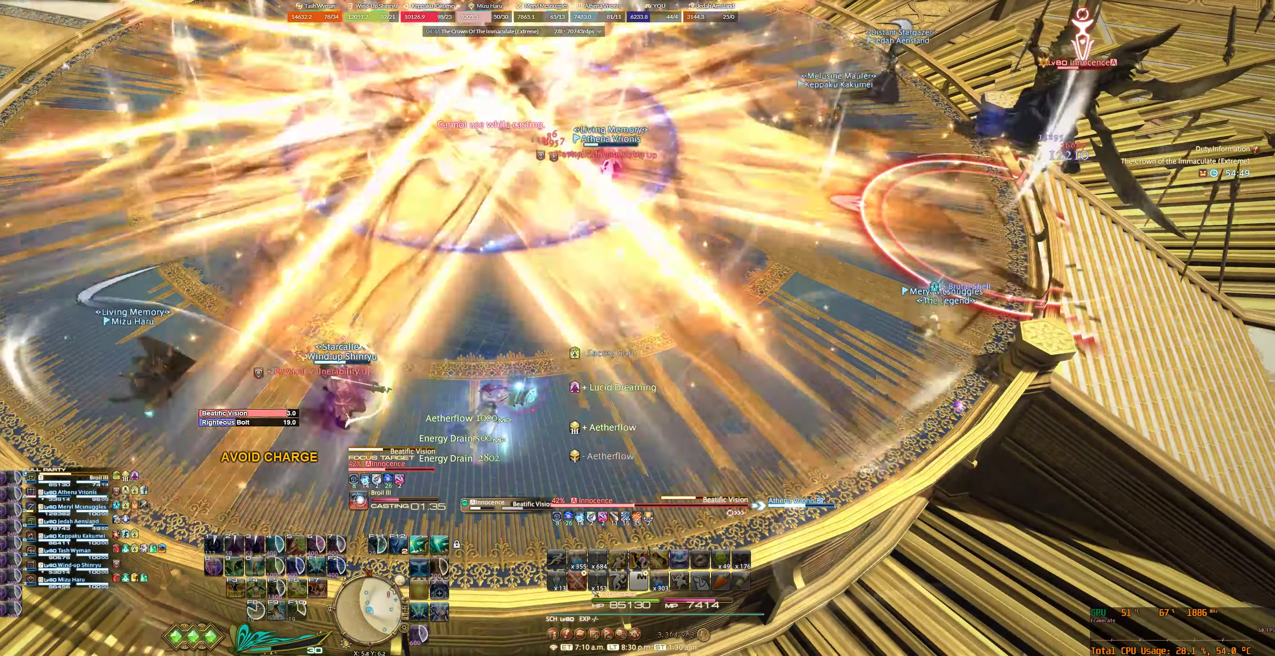
{"keys": ["0", "w"], "mouse": ["right"], "events": []}
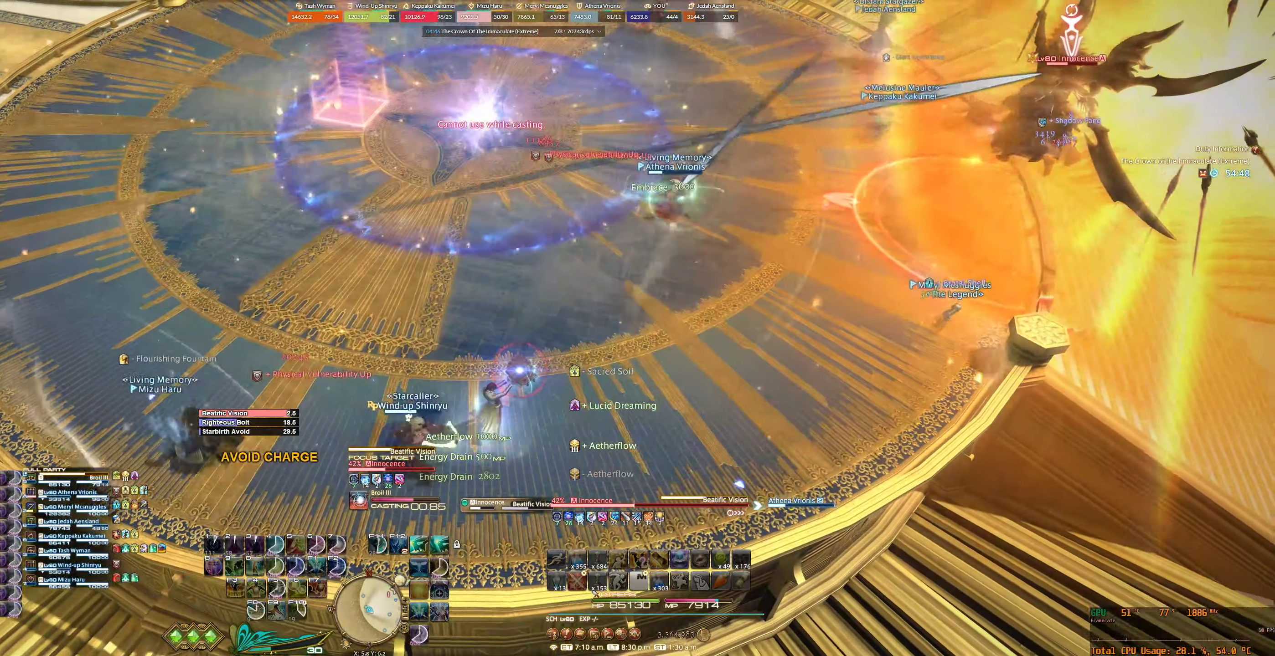
{"keys": ["0", "w"], "mouse": ["right"], "events": []}
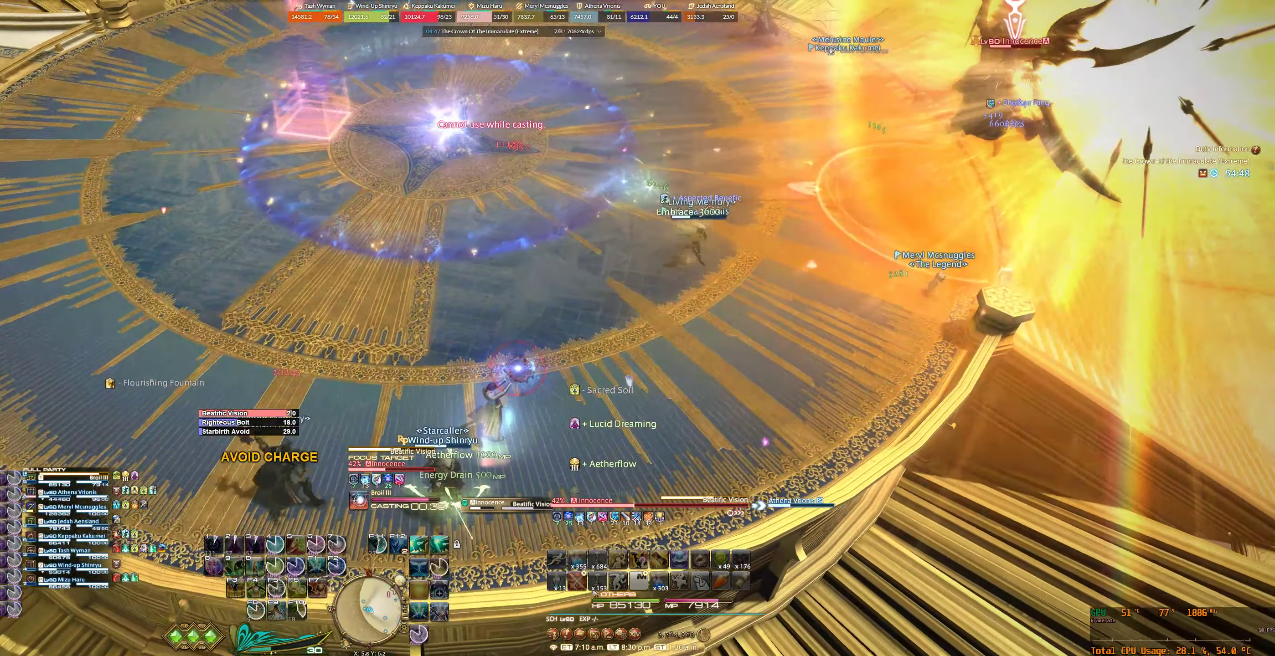
{"keys": ["0", "a", "w"], "mouse": ["right"], "events": [[100, "a", "down"]]}
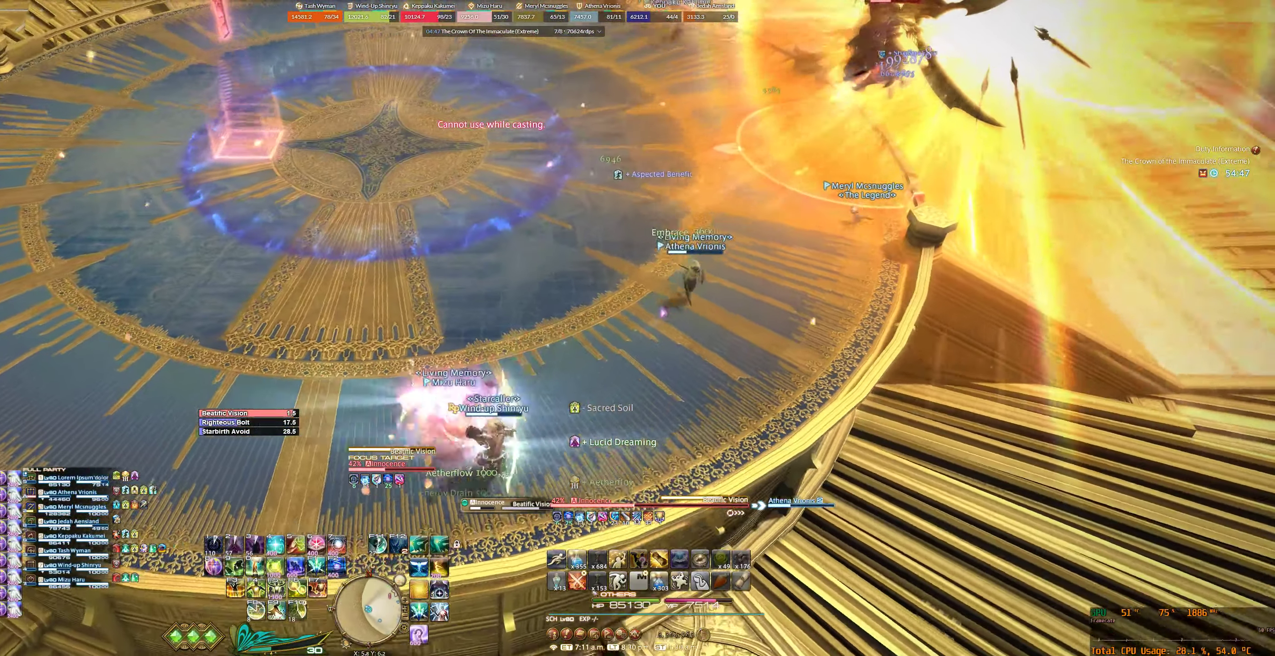
{"keys": ["0", "a", "s", "w"], "mouse": ["right"], "events": [[133, "s", "down"]]}
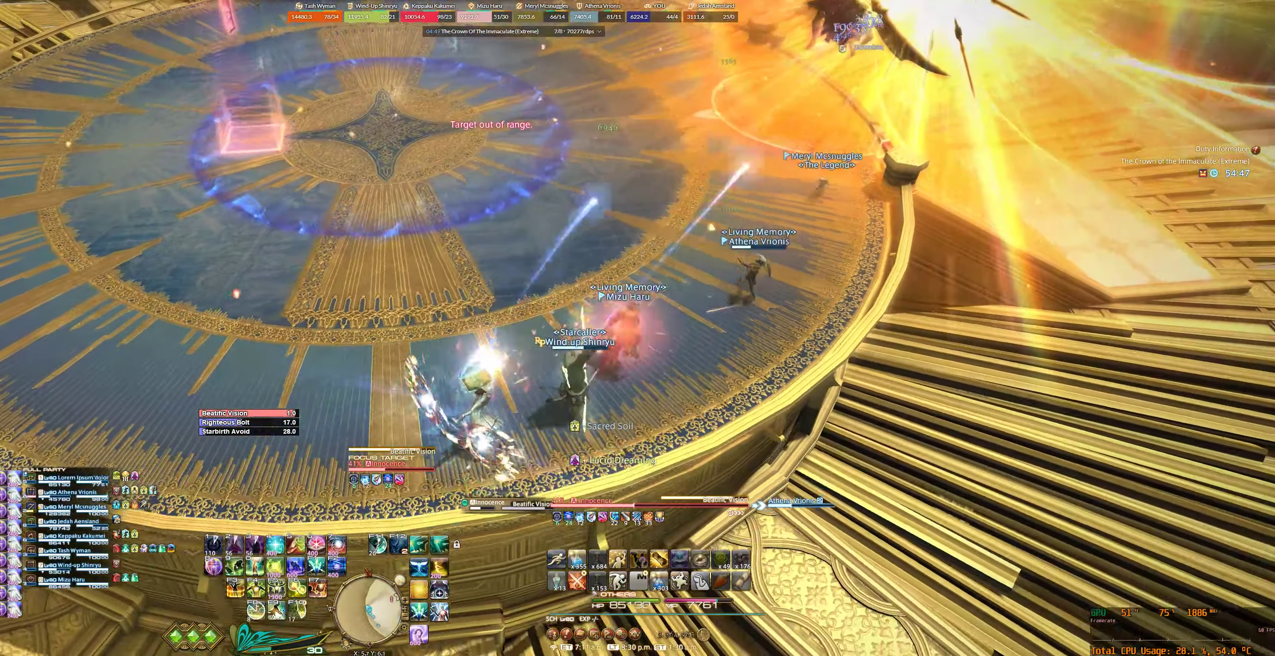
{"keys": ["0", "tab", "w"], "mouse": ["right"], "events": [[400, "tab", "down"], [433, "a", "up"], [433, "s", "up"]]}
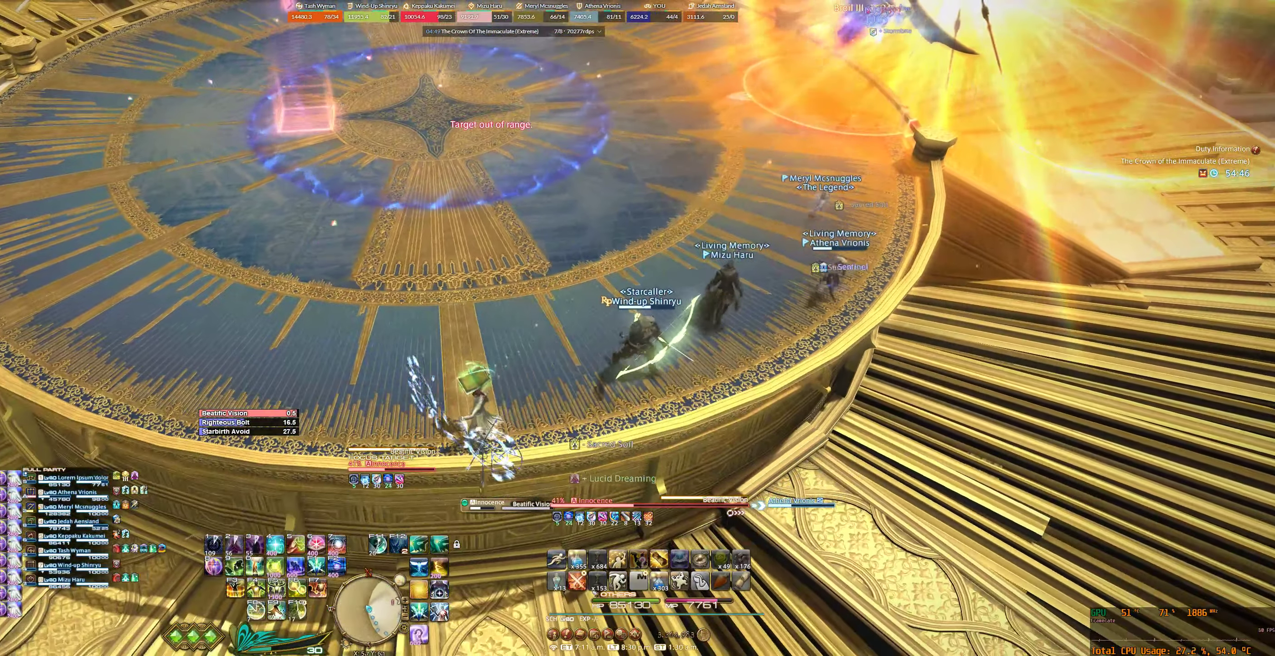
{"keys": ["0", "7", "w"], "mouse": ["right"], "events": [[33, "7", "down"], [66, "tab", "up"], [100, "7", "up"], [200, "7", "down"]]}
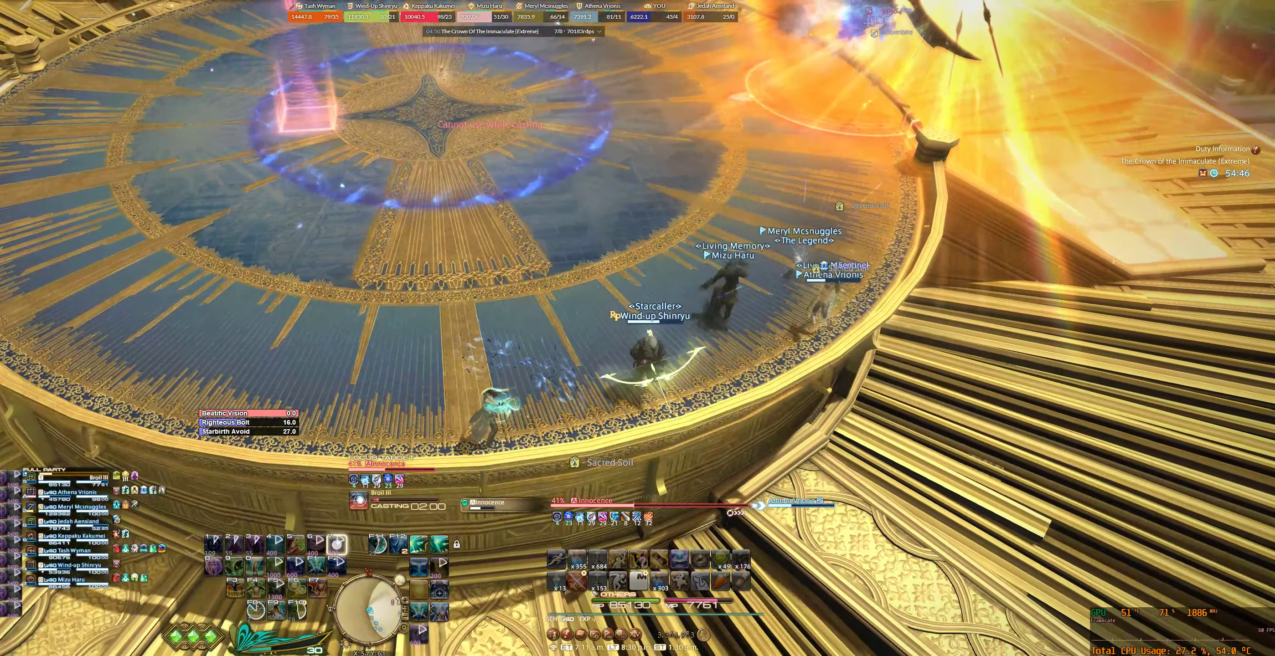
{"keys": ["0", "w"], "mouse": ["right"], "events": [[100, "7", "up"], [234, "7", "down"], [267, "7", "up"], [367, "7", "down"], [434, "7", "up"]]}
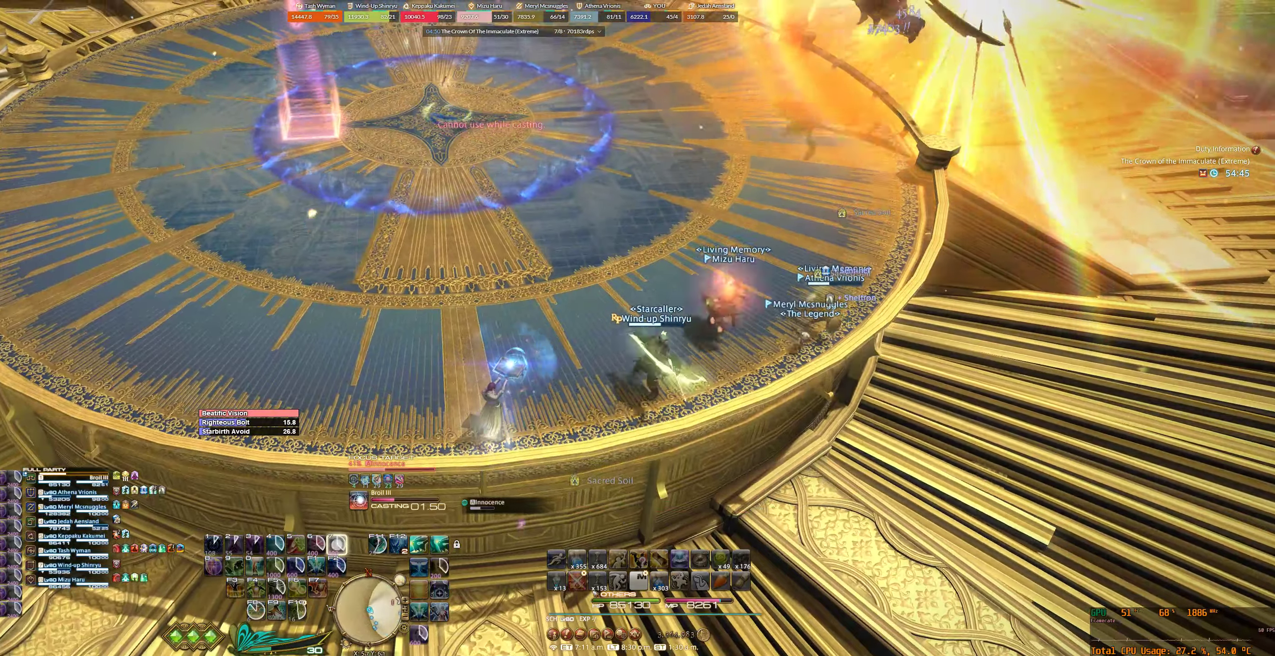
{"keys": ["0", "w"], "mouse": ["right"], "events": []}
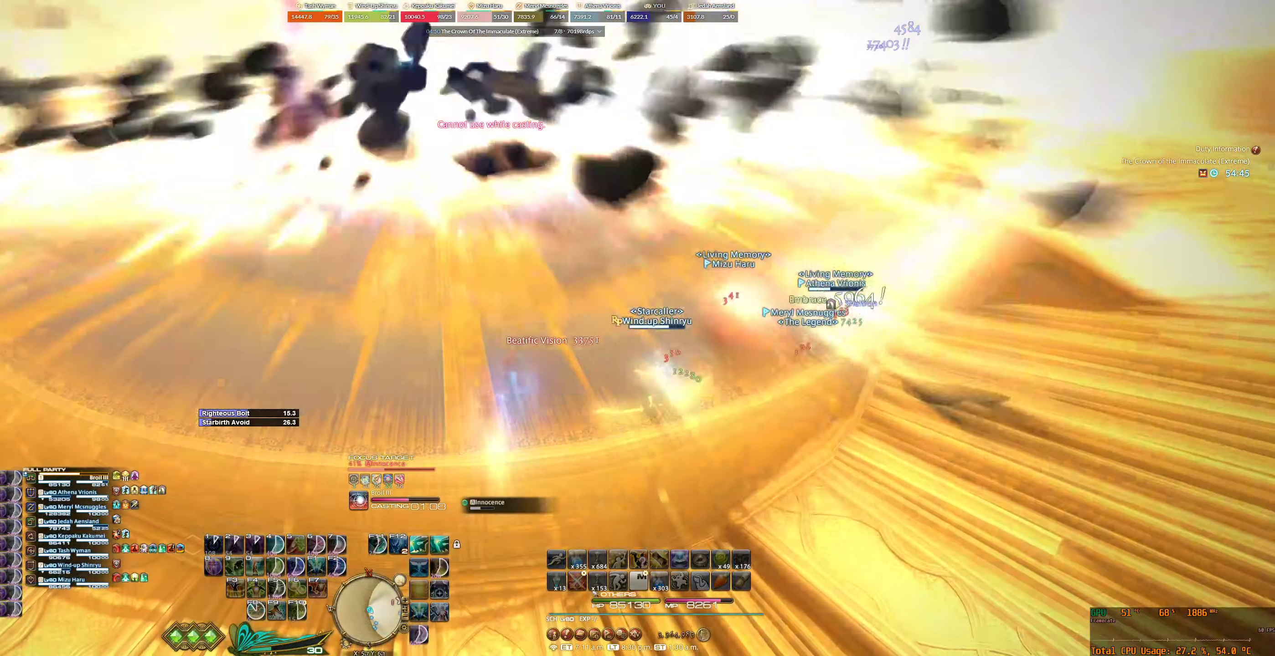
{"keys": ["0", "w"], "mouse": ["right"], "events": []}
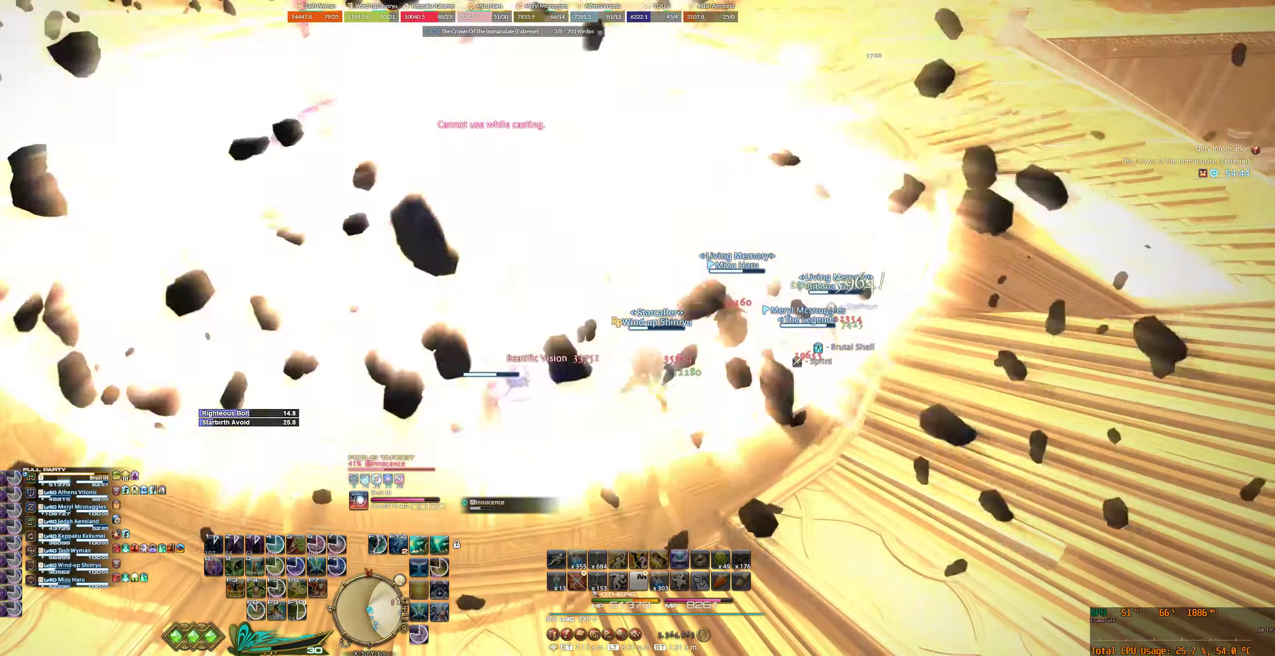
{"keys": ["0", "w"], "mouse": ["right"], "events": []}